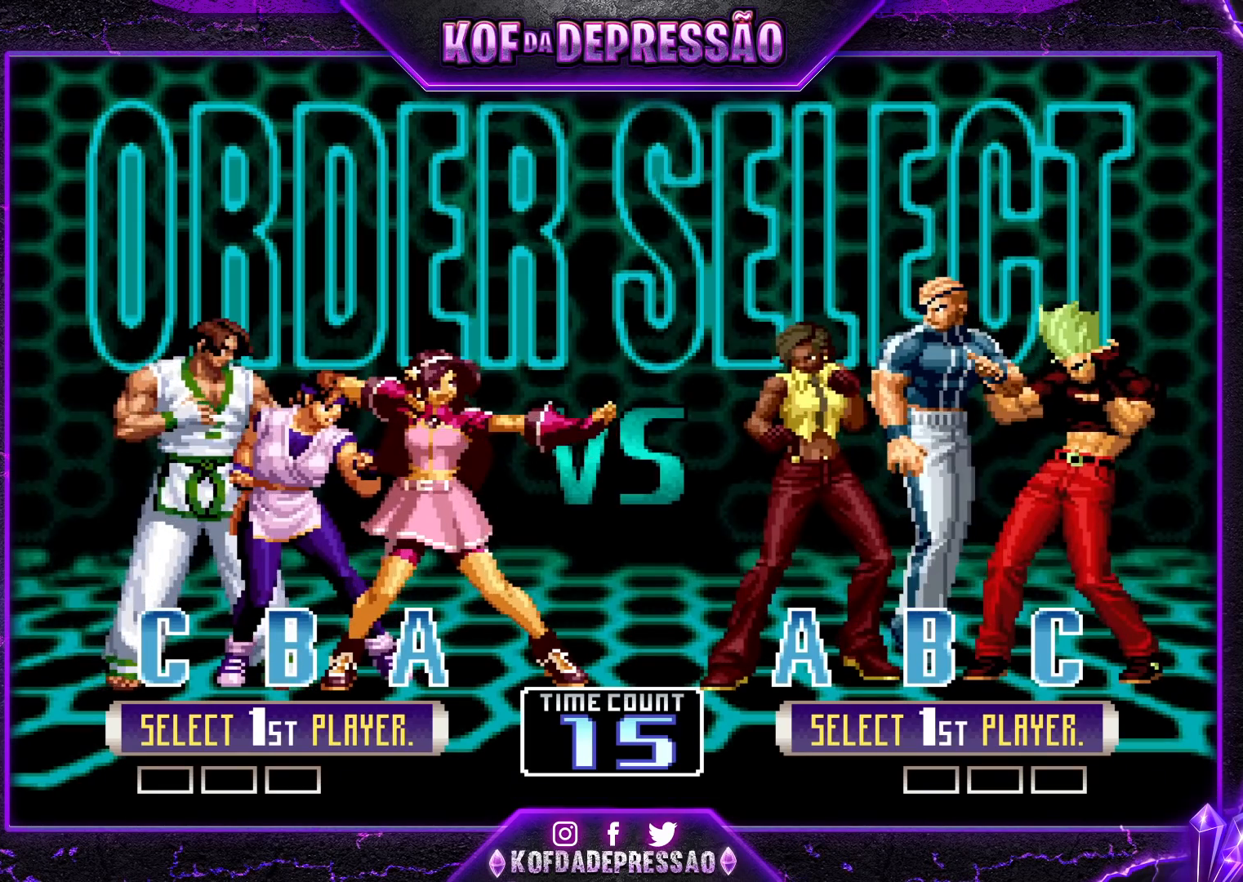
Gameplay with a controller (arcade stick); each line is a JSON object with the inputs held at the frame after it. "events" lists button and stick changes between this image and that frame as [ms after this image, input, new state], when the widget could be followed in between. Not read: L3 R3.
{"buttons": ["TRIANGLE"], "left_stick": "center", "events": [[500, "TRIANGLE", "down"]]}
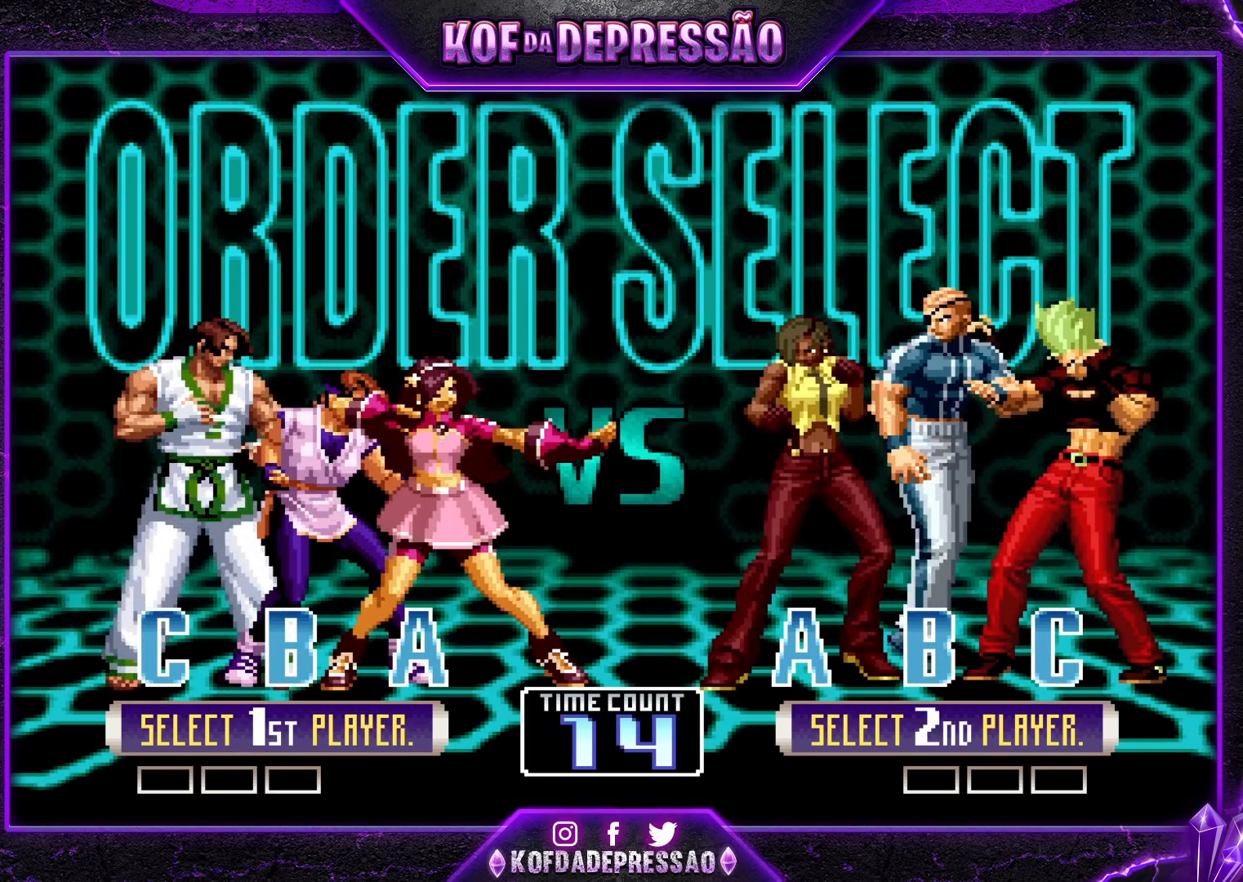
{"buttons": [], "left_stick": "center", "events": [[33, "SQUARE", "down"], [100, "TRIANGLE", "up"], [117, "SQUARE", "up"], [200, "R1", "down"], [283, "R1", "up"]]}
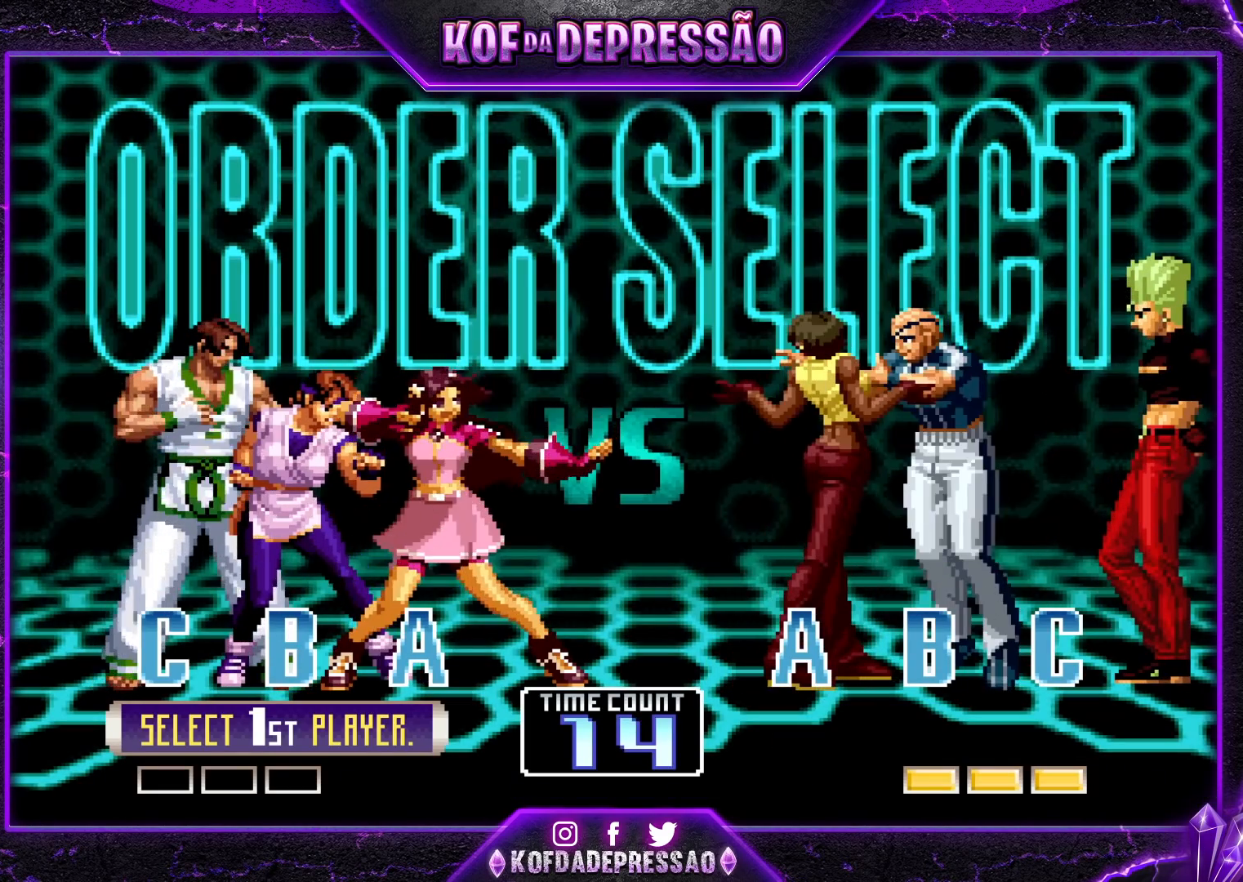
{"buttons": ["CROSS", "L2"], "left_stick": "center", "events": [[483, "CROSS", "down"], [483, "L2", "down"]]}
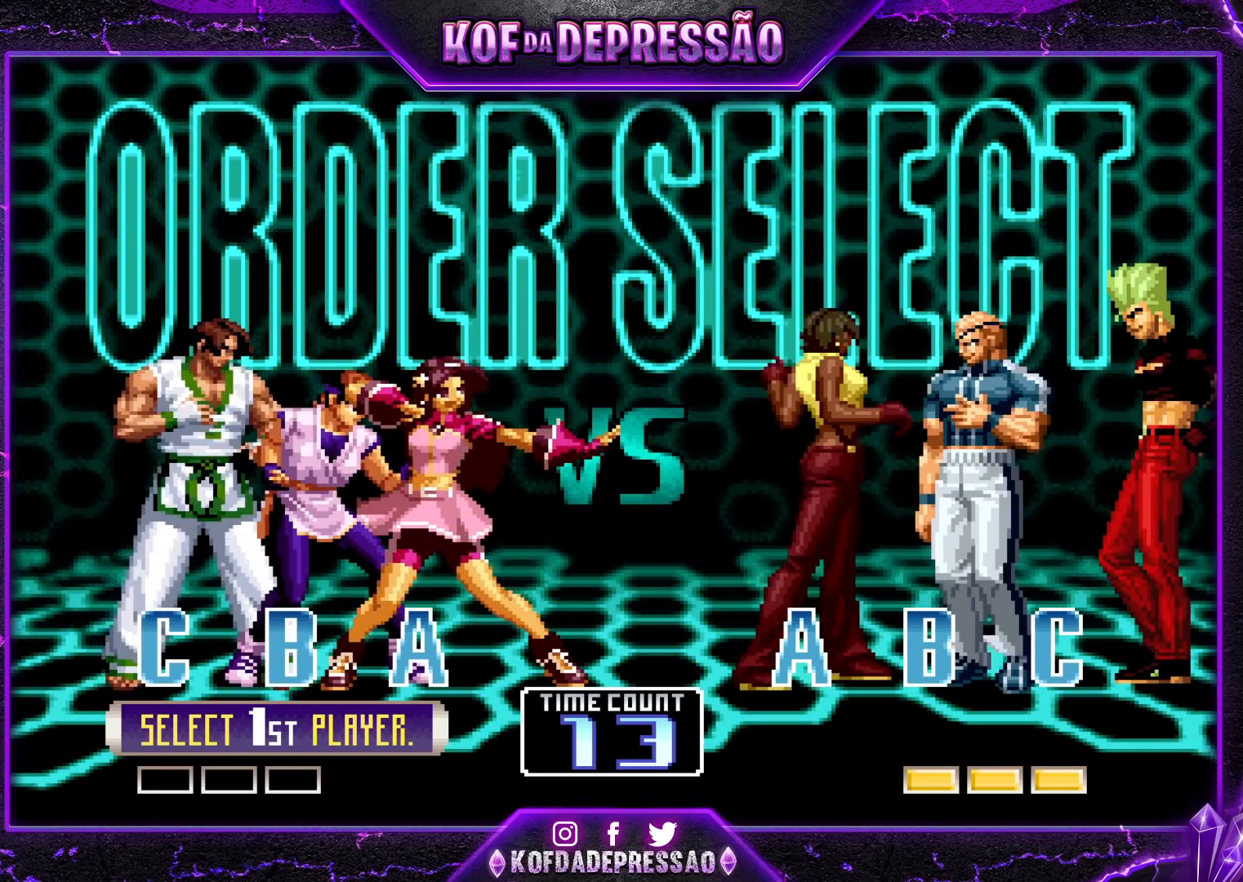
{"buttons": ["CROSS"], "left_stick": "center", "events": [[33, "CROSS", "up"], [33, "L2", "up"], [83, "TRIANGLE", "down"], [100, "SQUARE", "down"], [117, "SQUARE", "up"], [117, "TRIANGLE", "up"], [150, "CROSS", "down"], [200, "CROSS", "up"], [233, "SQUARE", "down"], [233, "TRIANGLE", "down"], [267, "TRIANGLE", "up"], [283, "SQUARE", "up"], [317, "CROSS", "down"], [367, "CROSS", "up"], [383, "SQUARE", "down"], [383, "TRIANGLE", "down"], [433, "SQUARE", "up"], [433, "TRIANGLE", "up"], [467, "CROSS", "down"]]}
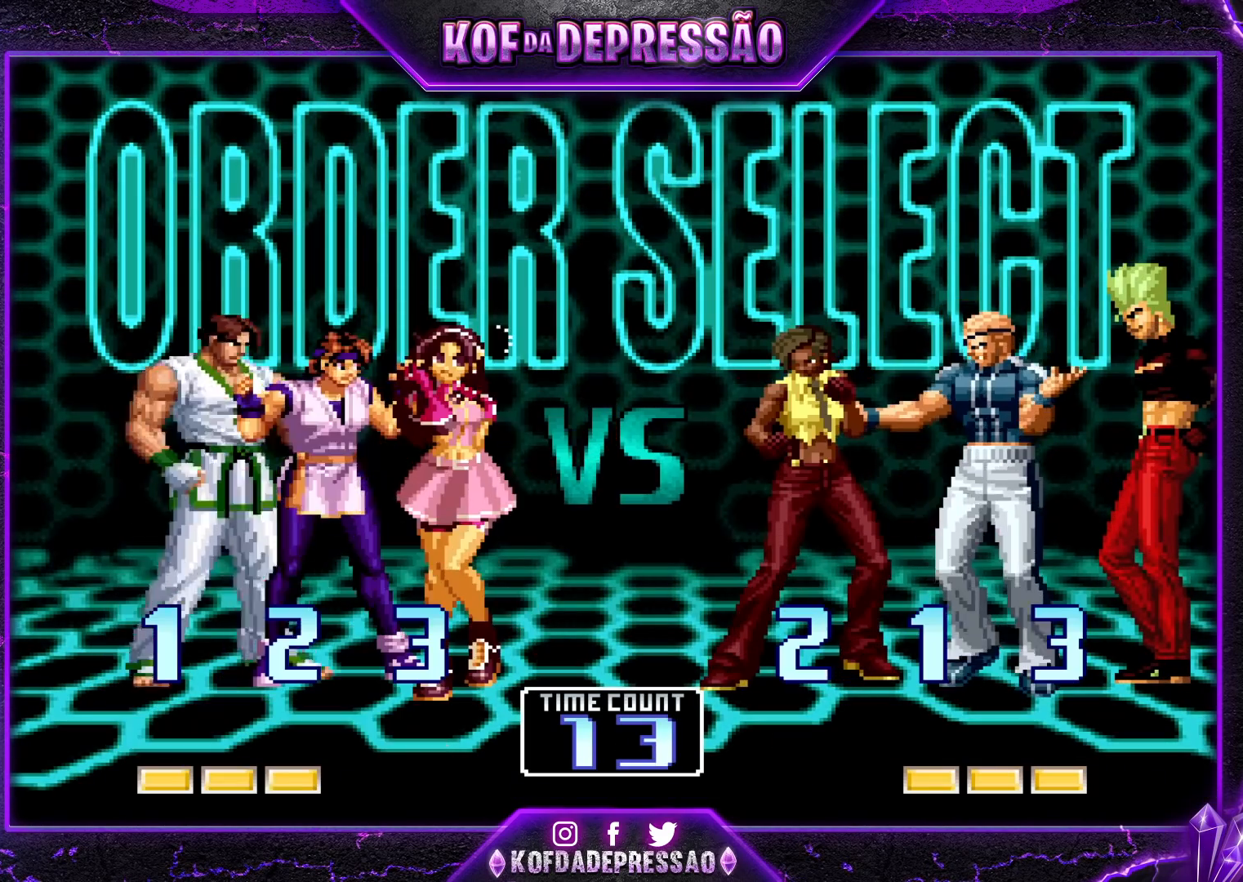
{"buttons": ["CROSS"], "left_stick": "center", "events": [[33, "CROSS", "up"], [50, "TRIANGLE", "down"], [67, "SQUARE", "down"], [100, "SQUARE", "up"], [100, "TRIANGLE", "up"], [150, "CROSS", "down"], [183, "CROSS", "up"], [233, "TRIANGLE", "down"], [250, "SQUARE", "down"], [267, "SQUARE", "up"], [283, "TRIANGLE", "up"], [333, "CROSS", "down"], [350, "CROSS", "up"], [400, "TRIANGLE", "down"], [417, "SQUARE", "down"], [450, "SQUARE", "up"], [450, "TRIANGLE", "up"], [483, "CROSS", "down"]]}
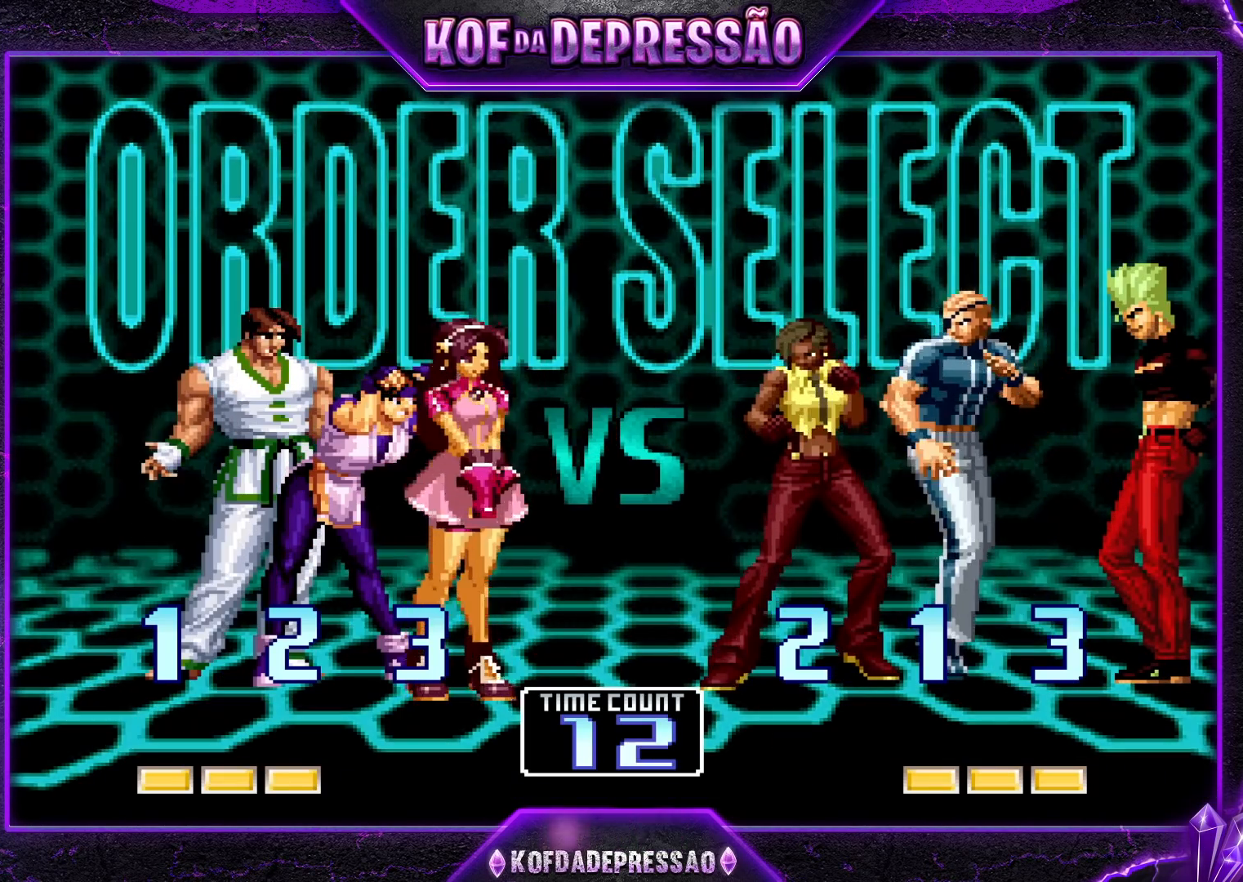
{"buttons": [], "left_stick": "center", "events": [[33, "CROSS", "up"], [67, "SQUARE", "down"], [67, "TRIANGLE", "down"], [100, "SQUARE", "up"], [100, "TRIANGLE", "up"], [133, "CROSS", "down"], [200, "CROSS", "up"], [217, "SQUARE", "down"], [217, "TRIANGLE", "down"], [267, "SQUARE", "up"], [267, "TRIANGLE", "up"], [300, "CROSS", "down"], [350, "CROSS", "up"], [367, "TRIANGLE", "down"], [383, "SQUARE", "down"], [417, "SQUARE", "up"], [417, "TRIANGLE", "up"], [450, "CROSS", "down"], [500, "CROSS", "up"]]}
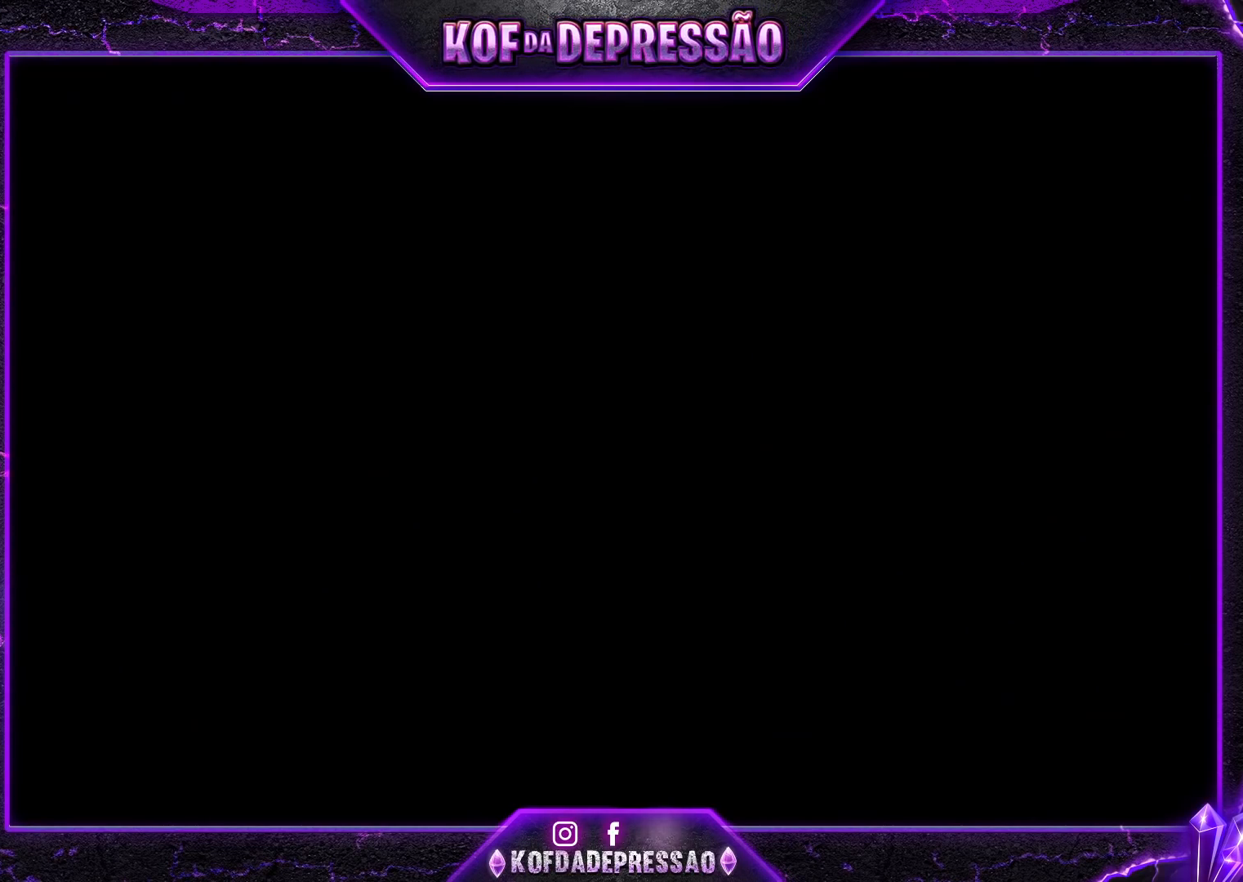
{"buttons": [], "left_stick": "center", "events": [[17, "TRIANGLE", "down"], [33, "SQUARE", "down"], [83, "SQUARE", "up"], [83, "TRIANGLE", "up"], [100, "CROSS", "down"], [167, "CROSS", "up"], [167, "TRIANGLE", "down"], [183, "SQUARE", "down"], [233, "CROSS", "down"], [283, "TRIANGLE", "up"], [300, "CROSS", "up"], [300, "SQUARE", "up"], [367, "SQUARE", "down"], [367, "TRIANGLE", "down"], [400, "CROSS", "down"], [433, "TRIANGLE", "up"], [433, "left_stick", "up-left"], [450, "CROSS", "up"], [450, "SQUARE", "up"], [483, "left_stick", "center"]]}
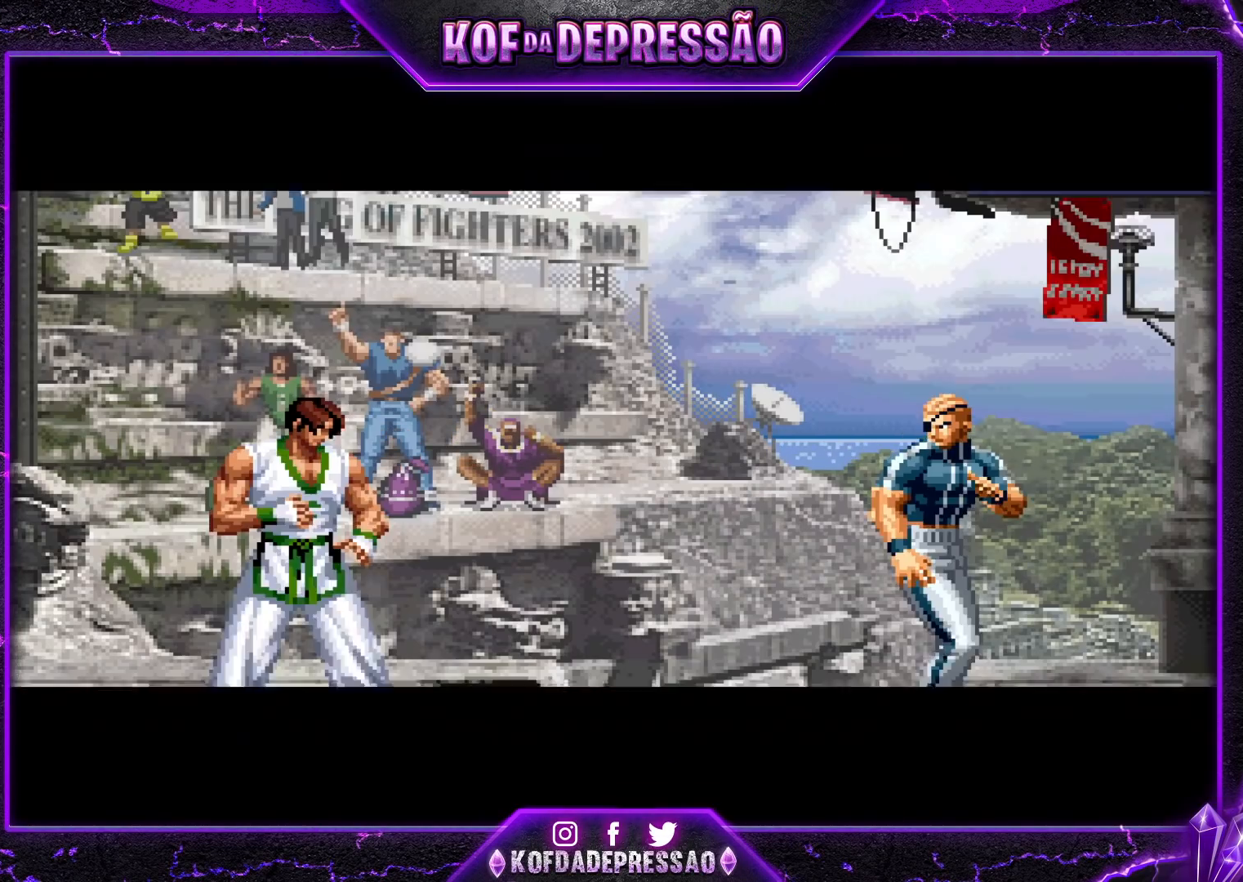
{"buttons": ["CROSS", "SQUARE"], "left_stick": "center", "events": [[17, "left_stick", "up-left"], [167, "left_stick", "right"], [233, "left_stick", "center"], [250, "SQUARE", "down"], [250, "TRIANGLE", "down"], [267, "CROSS", "down"], [300, "TRIANGLE", "up"], [317, "SQUARE", "up"], [333, "CROSS", "up"], [450, "SQUARE", "down"], [450, "TRIANGLE", "down"], [467, "CROSS", "down"], [500, "TRIANGLE", "up"]]}
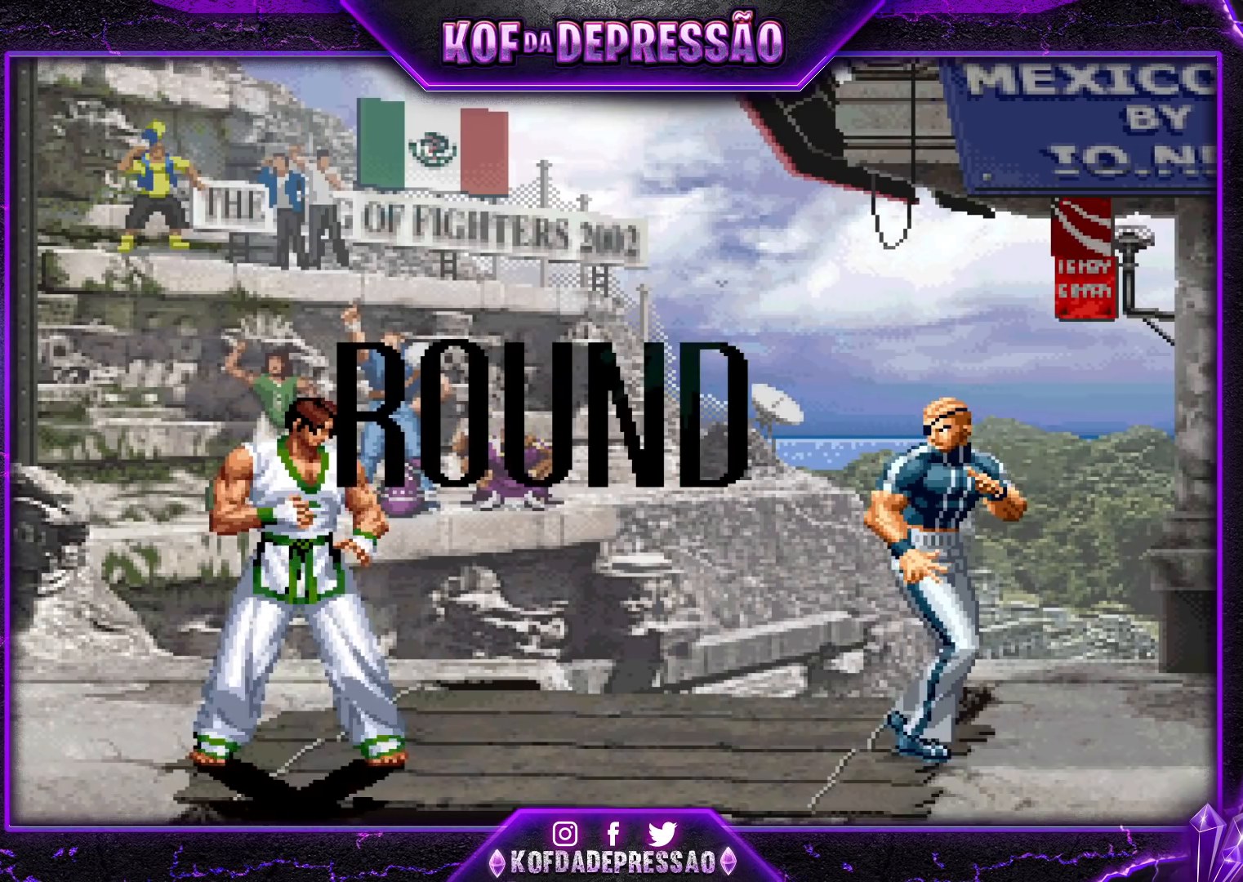
{"buttons": ["CROSS", "SQUARE", "TRIANGLE", "R1"], "left_stick": "center", "events": [[17, "SQUARE", "up"], [33, "CROSS", "up"], [133, "SQUARE", "down"], [133, "TRIANGLE", "down"], [150, "CROSS", "down"], [183, "SQUARE", "up"], [183, "TRIANGLE", "up"], [217, "CROSS", "up"], [317, "CROSS", "down"], [317, "SQUARE", "down"], [317, "TRIANGLE", "down"], [333, "R1", "down"], [350, "R1", "up"], [383, "CROSS", "up"], [383, "SQUARE", "up"], [383, "TRIANGLE", "up"], [467, "CROSS", "down"], [467, "R1", "down"], [467, "SQUARE", "down"], [467, "TRIANGLE", "down"]]}
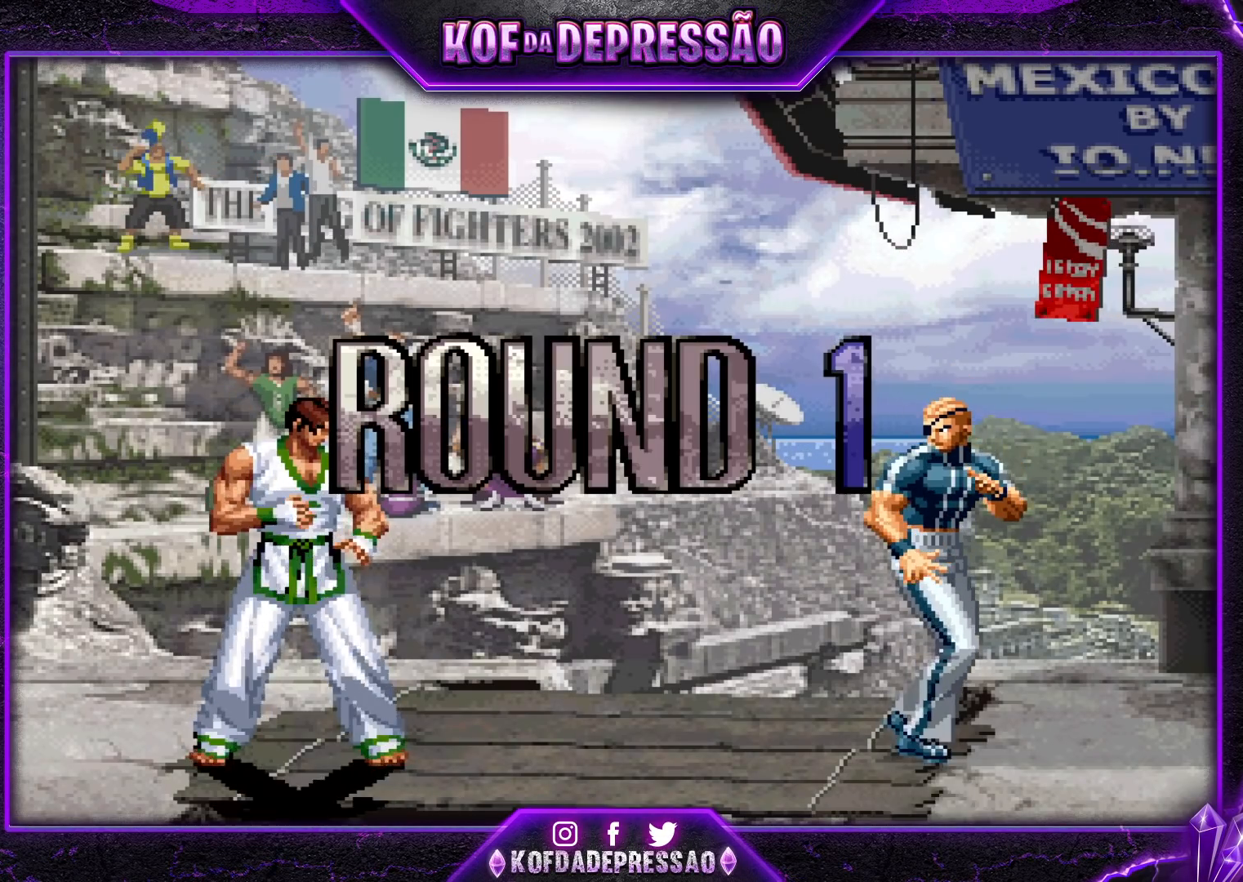
{"buttons": ["CROSS", "SQUARE", "TRIANGLE", "R1"], "left_stick": "center", "events": [[17, "R1", "up"], [17, "TRIANGLE", "up"], [33, "CROSS", "up"], [33, "SQUARE", "up"], [83, "CROSS", "down"], [83, "R1", "down"], [83, "SQUARE", "down"], [83, "TRIANGLE", "down"]]}
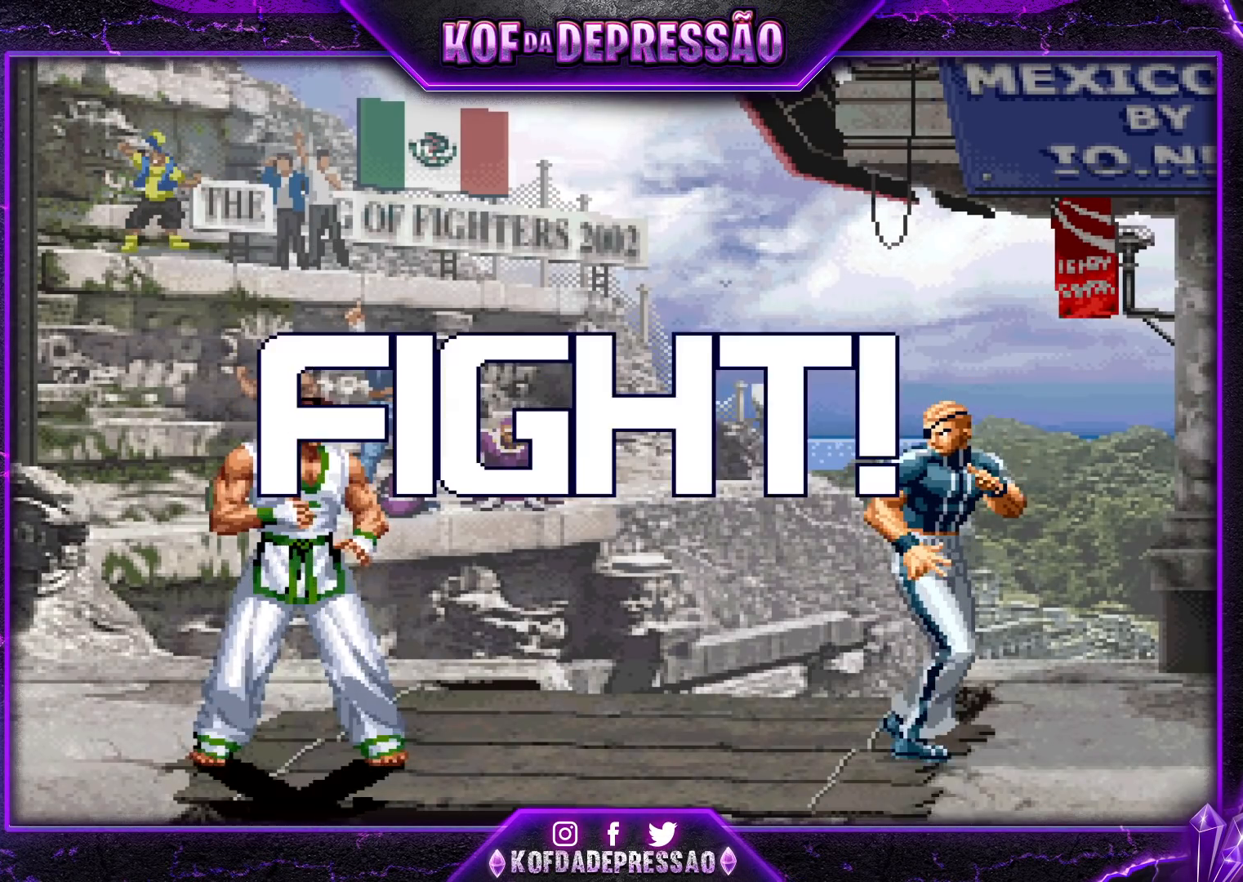
{"buttons": ["R1"], "left_stick": "center", "events": [[50, "CROSS", "up"], [50, "SQUARE", "up"], [67, "TRIANGLE", "up"], [83, "R1", "up"], [333, "left_stick", "down-left"], [400, "left_stick", "down-right"], [450, "R1", "down"], [500, "left_stick", "center"]]}
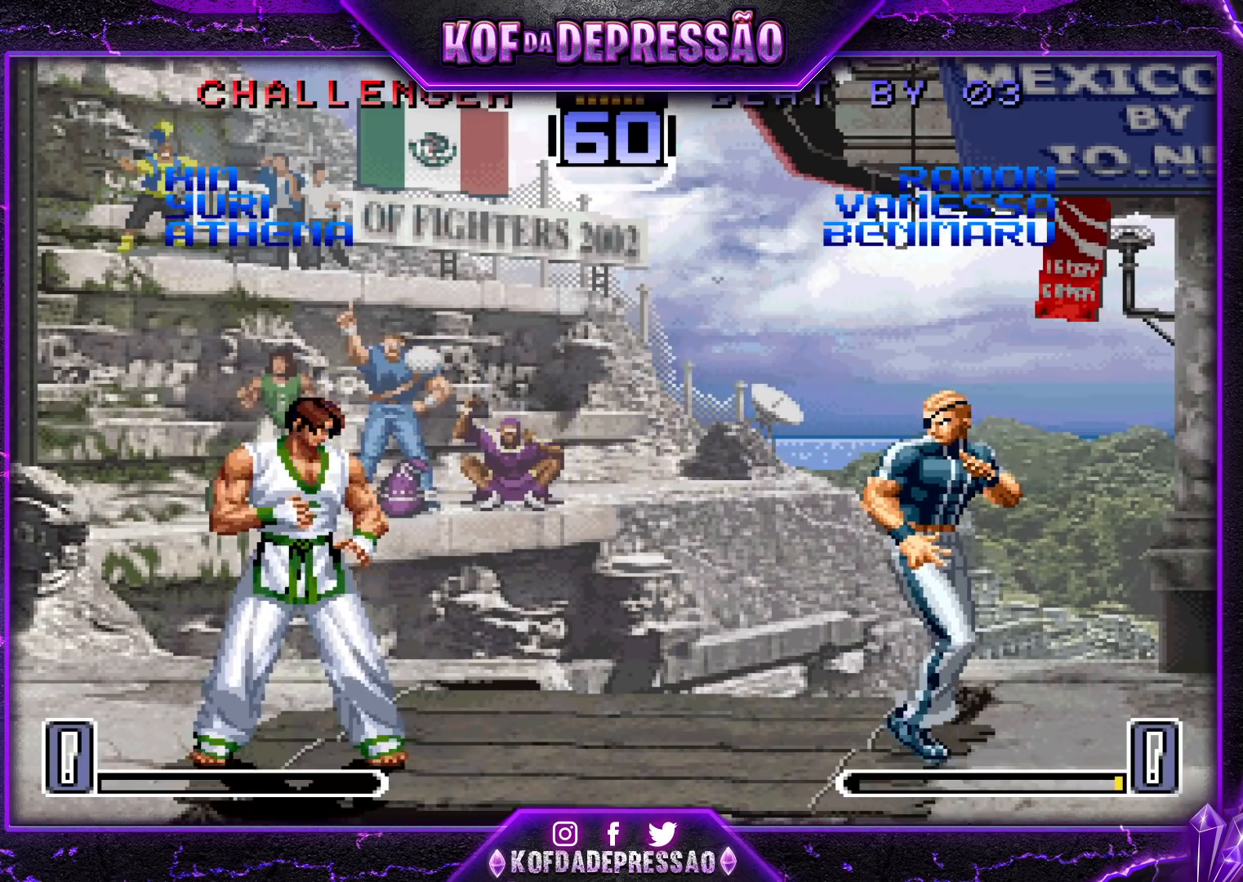
{"buttons": [], "left_stick": "center", "events": [[17, "R1", "up"], [133, "left_stick", "down"], [200, "left_stick", "up-left"], [267, "left_stick", "center"], [383, "R1", "down"], [450, "R1", "up"]]}
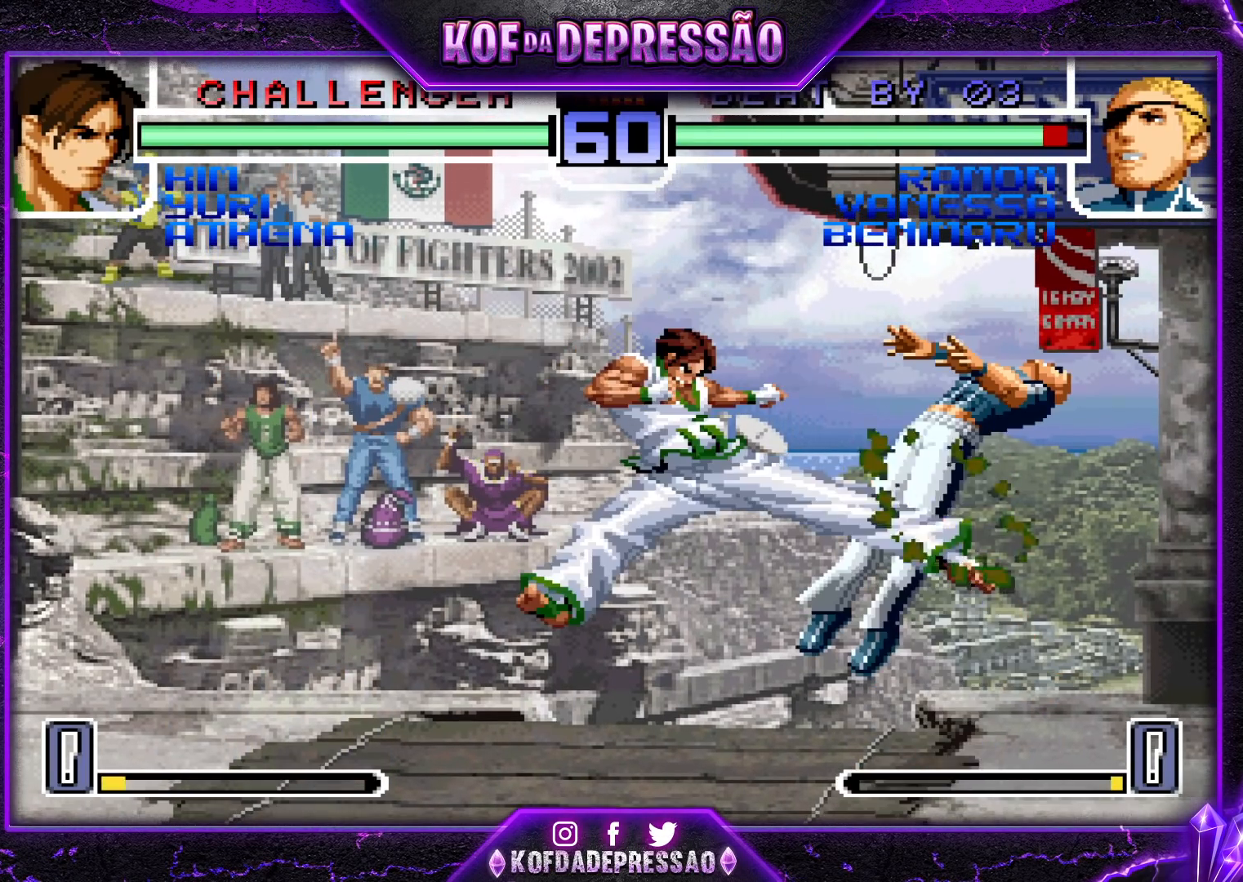
{"buttons": [], "left_stick": "center", "events": []}
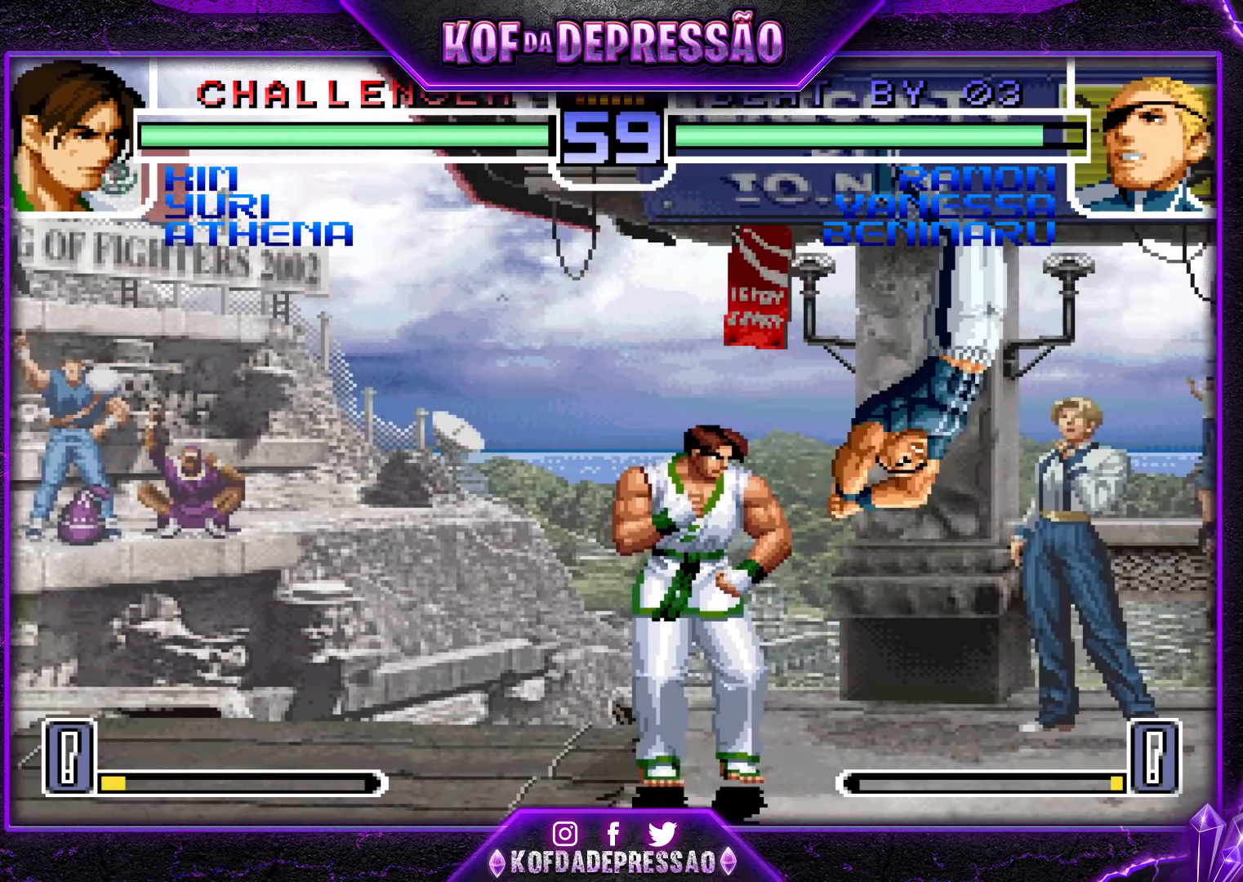
{"buttons": [], "left_stick": "down-right", "events": [[33, "left_stick", "down-right"]]}
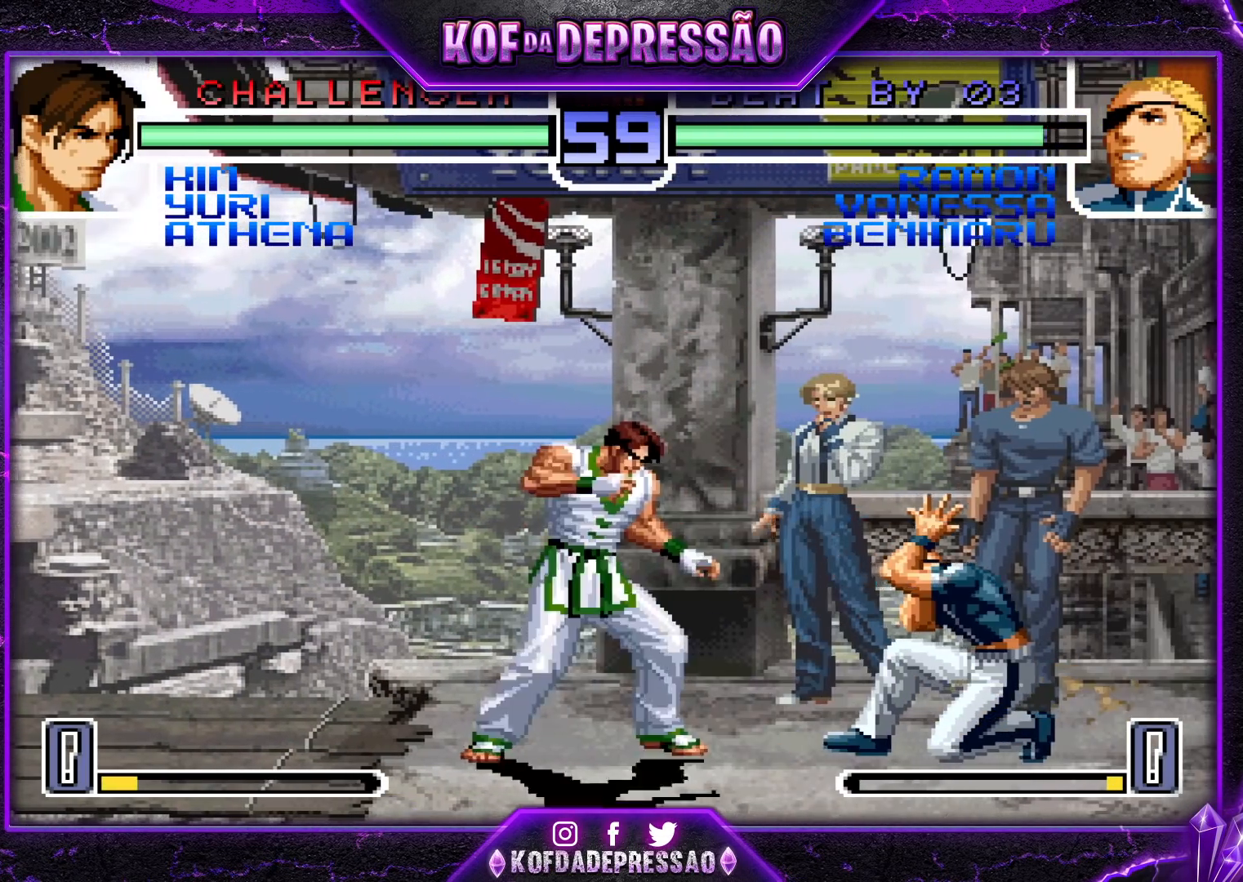
{"buttons": [], "left_stick": "center", "events": [[400, "TRIANGLE", "down"], [467, "TRIANGLE", "up"], [467, "left_stick", "center"]]}
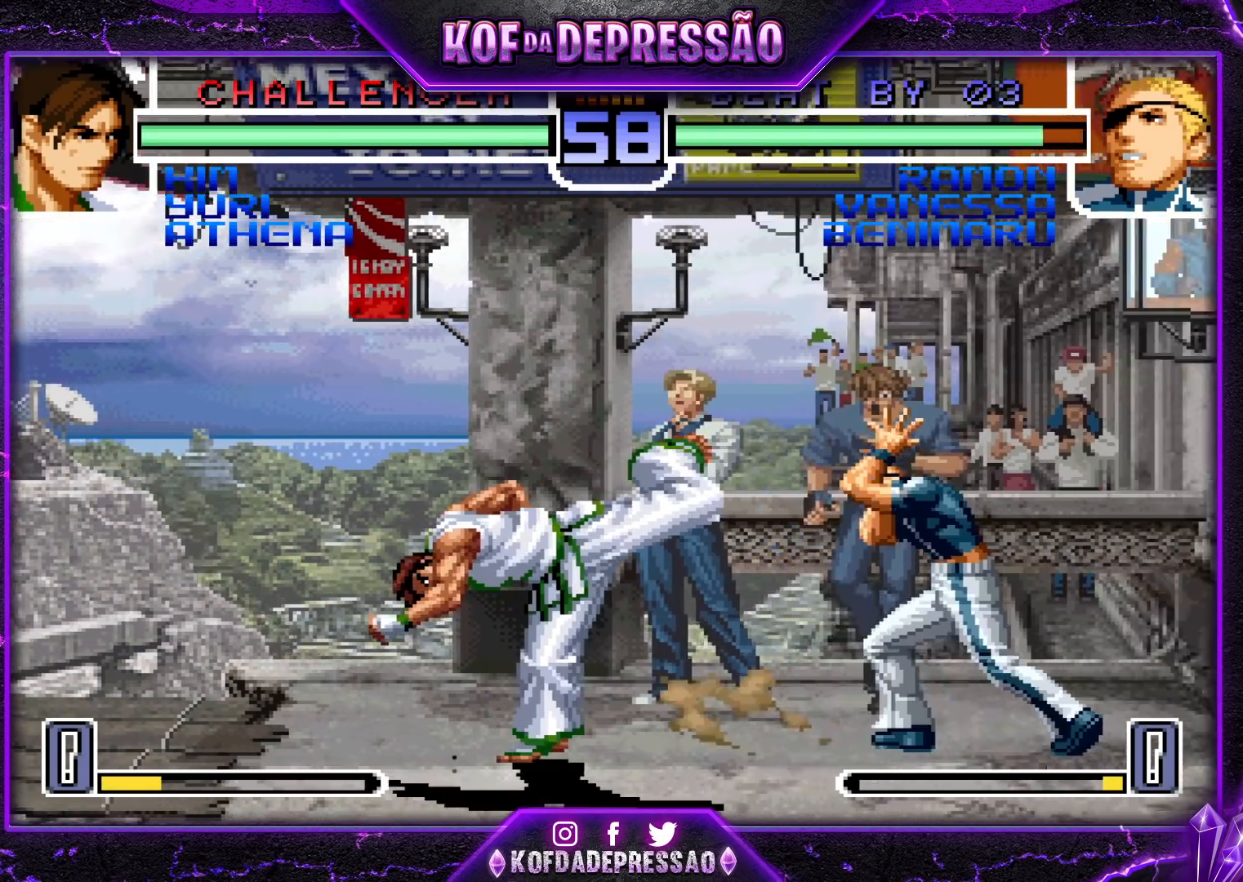
{"buttons": [], "left_stick": "right", "events": [[133, "left_stick", "right"], [217, "left_stick", "center"], [267, "left_stick", "right"]]}